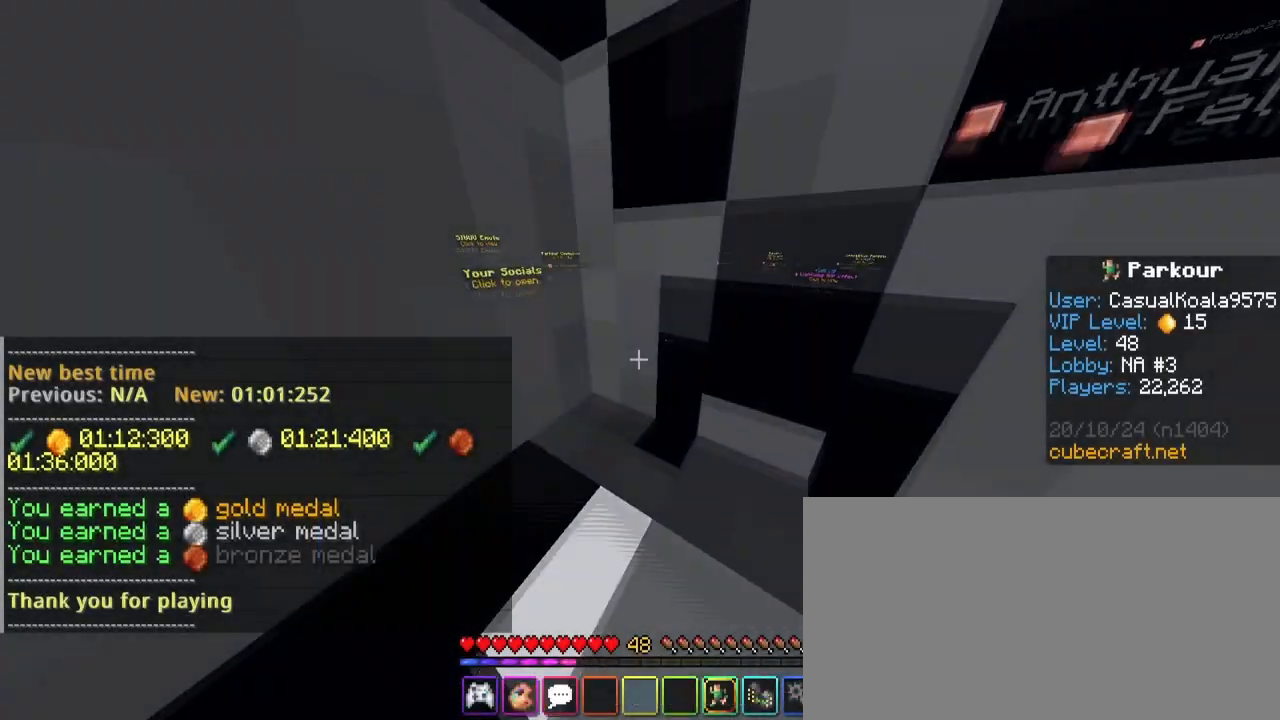
Gameplay with keyboard and mouse; each line is a JSON object with the keys and mouse buttons held at the frame after it. "events" lists presses ("down") and releases ("up") of "1", "2", "3", "4", "5", "a", "alt", "c", "caps_lock", "ctrl", "d", "e", "f", "g", "q", "r", "s", "shift", "space", "t", "tab", "v", "w", "x", "z", "mouse_left", "mouse_wheel" and "mouse_right" between this image and that frame as [ms after this image, input, new state], when the widget could be followed in between. "mouse_left", "mouse_wheel", "mouse_right" = the "left", "wheel", "right" buttons of the "mouse" list. No other keys are recorded. Fast repeated clicks can show as one long hold. "wheel" means that the mouse wheel is clicked or scrolled. "mouse_move" is the direction in which the mouse moves at that frame (one of eight, or "still"), when it could be read.
{"keys": ["w"], "mouse": [], "mouse_move": "still", "events": [[67, "4", "up"], [167, "w", "down"]]}
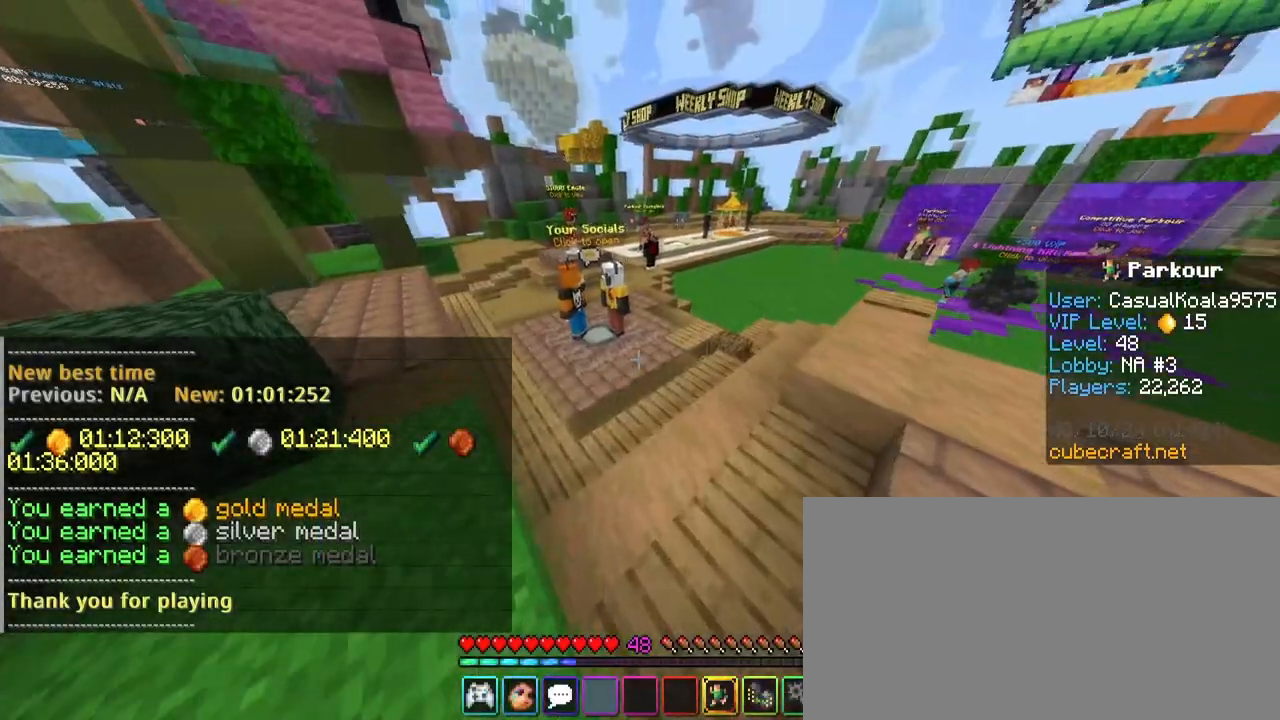
{"keys": ["d", "w"], "mouse": [], "mouse_move": "still", "events": [[117, "d", "down"], [350, "space", "down"], [500, "space", "up"]]}
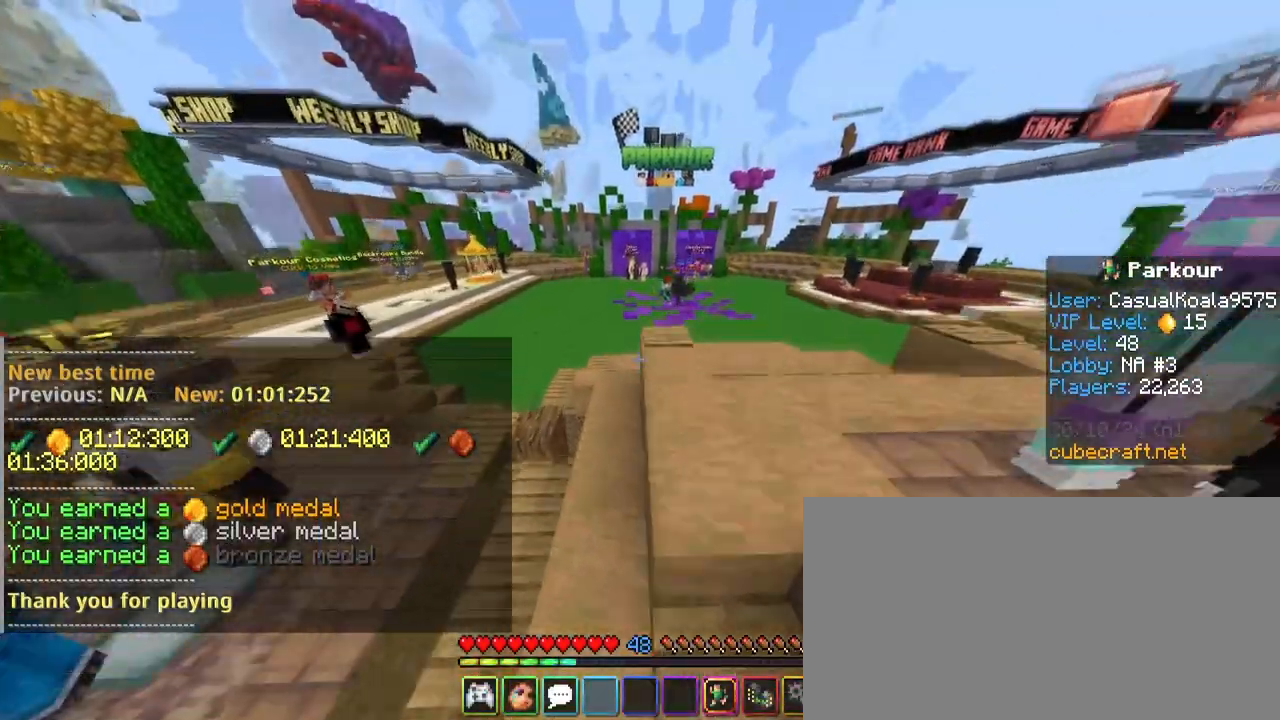
{"keys": ["a", "w"], "mouse": [], "mouse_move": "still", "events": [[233, "d", "up"], [333, "space", "down"], [467, "a", "down"], [467, "space", "up"]]}
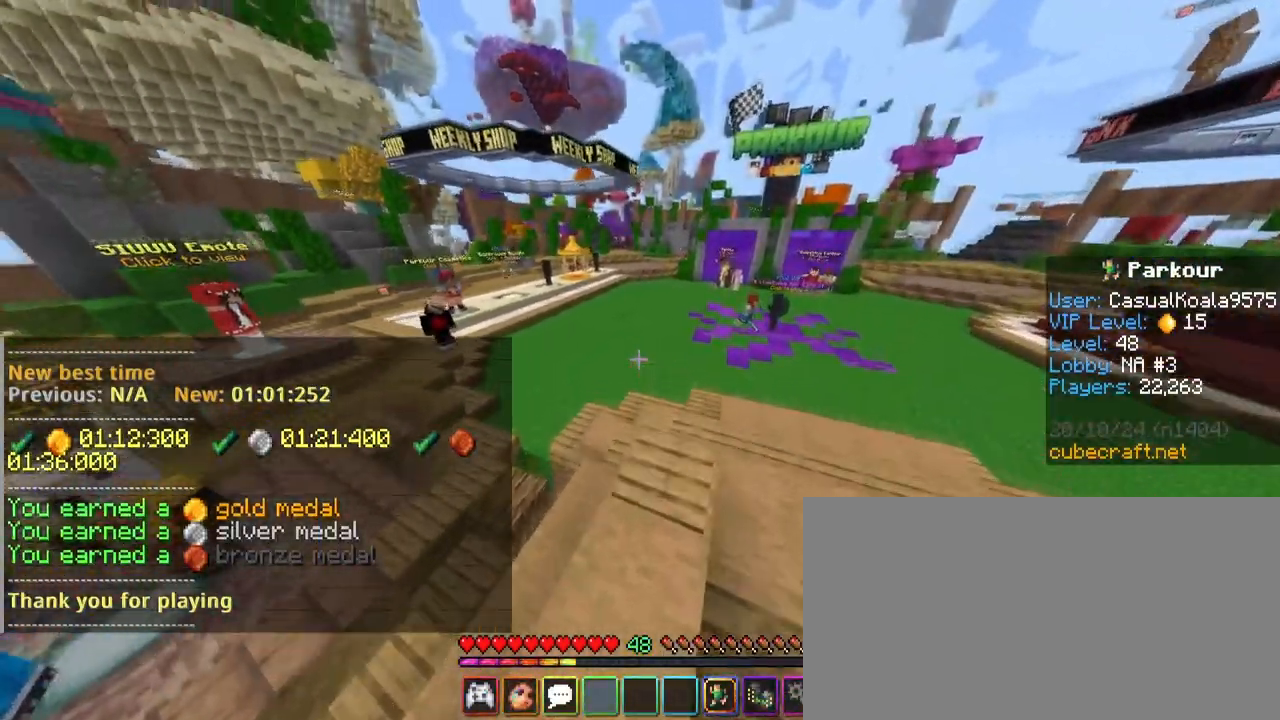
{"keys": ["w"], "mouse": [], "mouse_move": "still", "events": [[100, "w", "up"], [150, "a", "up"], [250, "w", "down"]]}
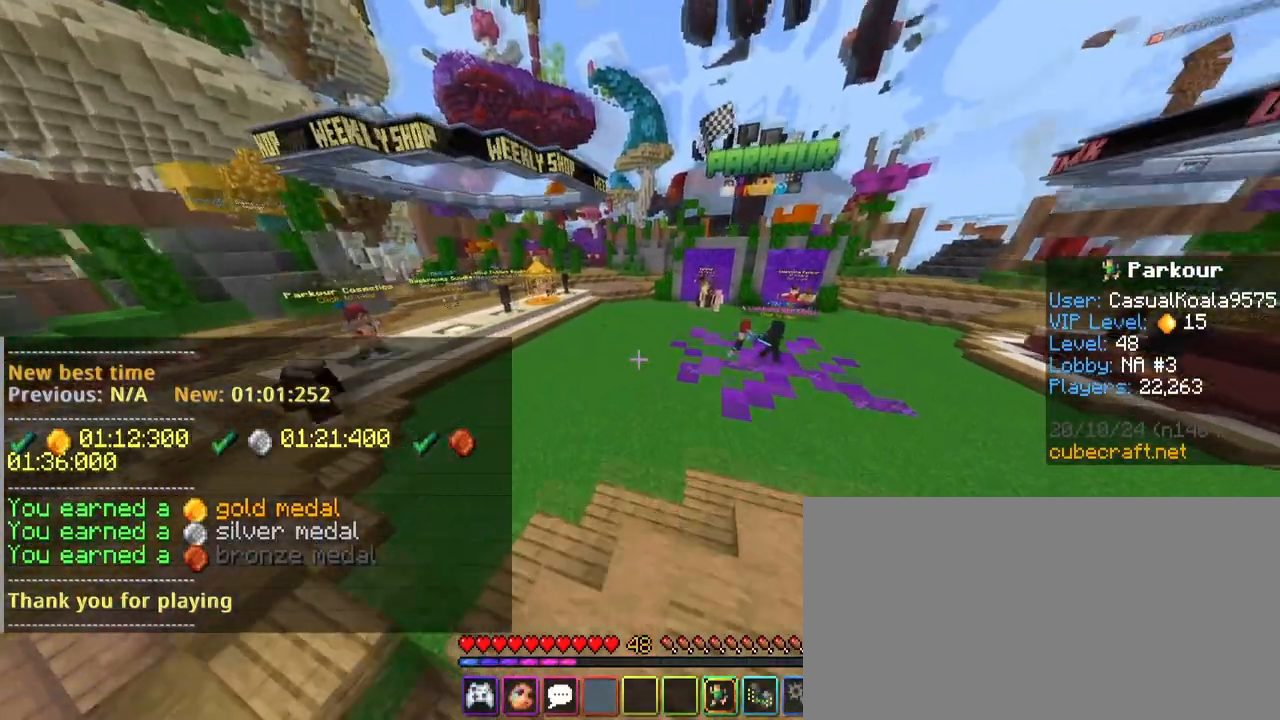
{"keys": ["w"], "mouse": [], "mouse_move": "still", "events": []}
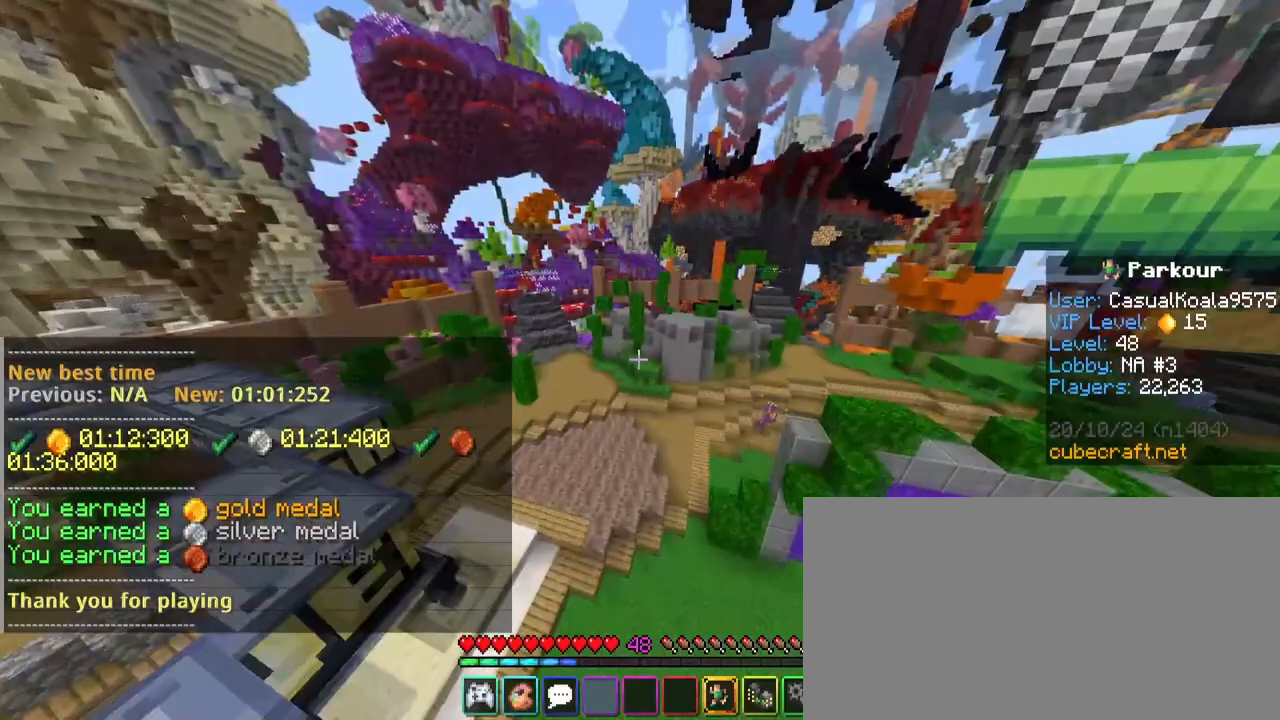
{"keys": ["w"], "mouse": [], "mouse_move": "still", "events": []}
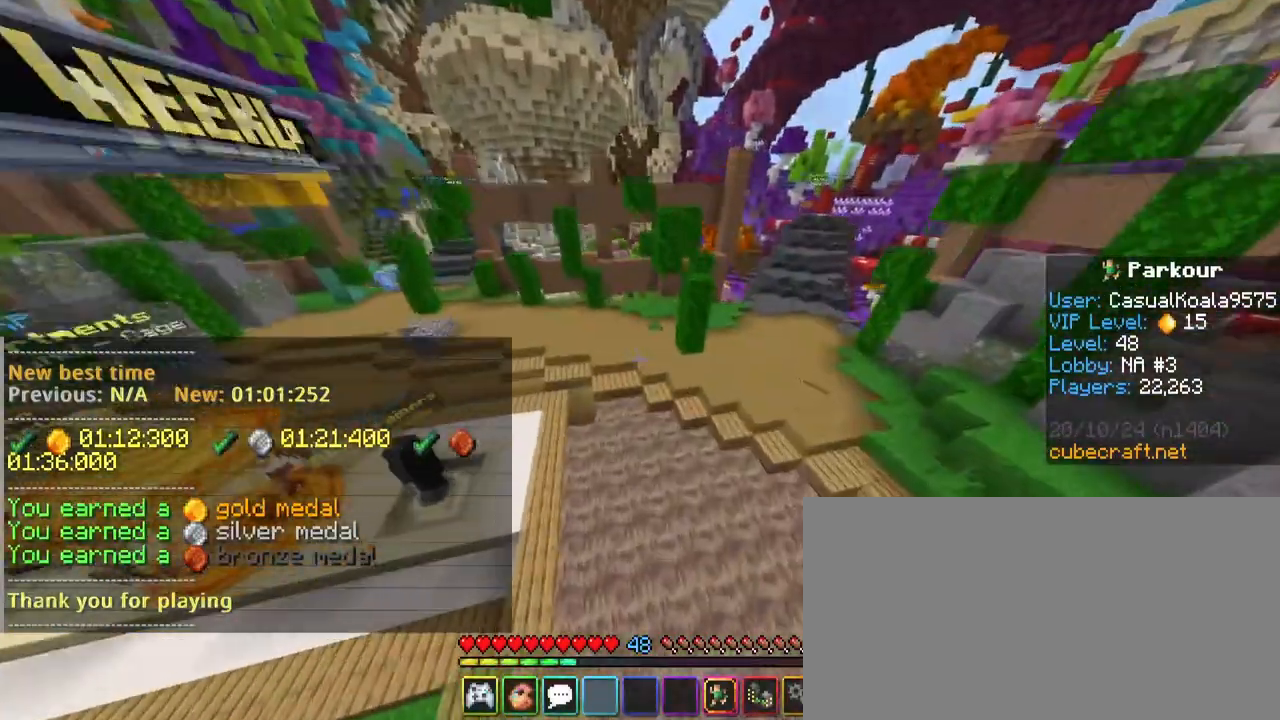
{"keys": ["w"], "mouse": ["right"], "mouse_move": "still", "events": [[250, "space", "down"], [383, "3", "down"], [433, "space", "up"], [483, "3", "up"], [483, "mouse_right", "down"]]}
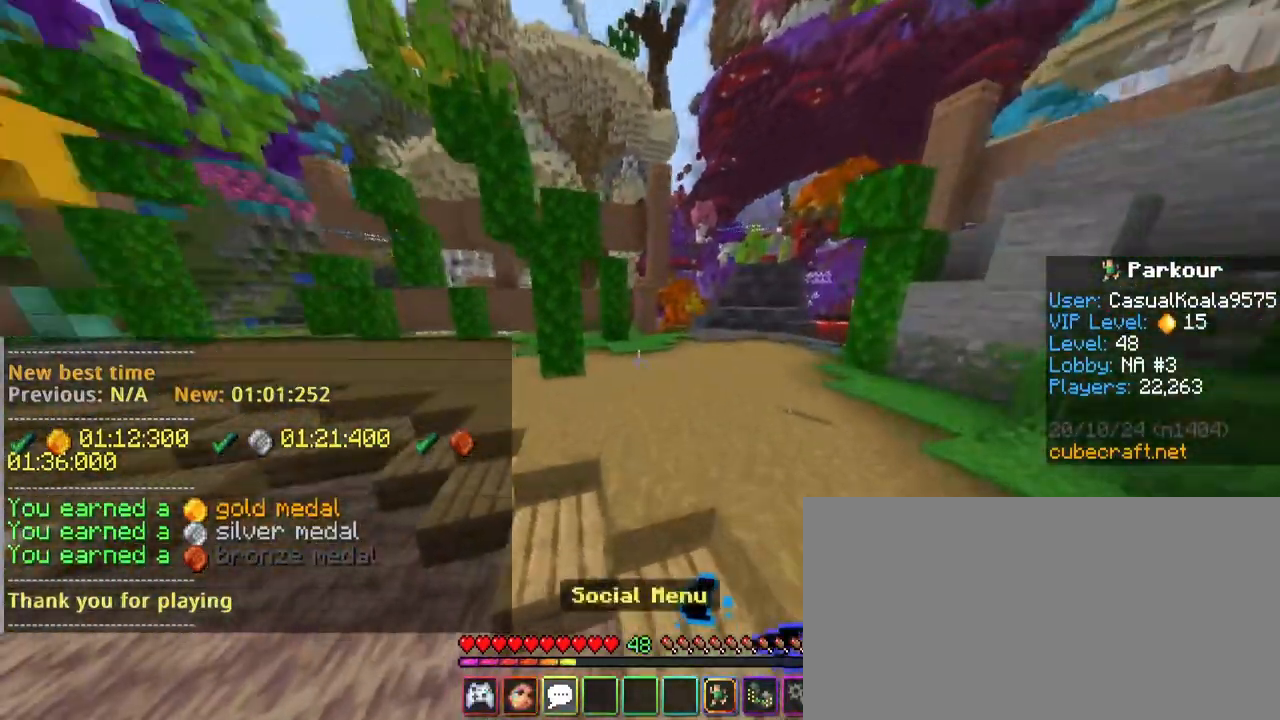
{"keys": [], "mouse": [], "mouse_move": "still", "events": [[33, "w", "up"], [83, "mouse_right", "up"]]}
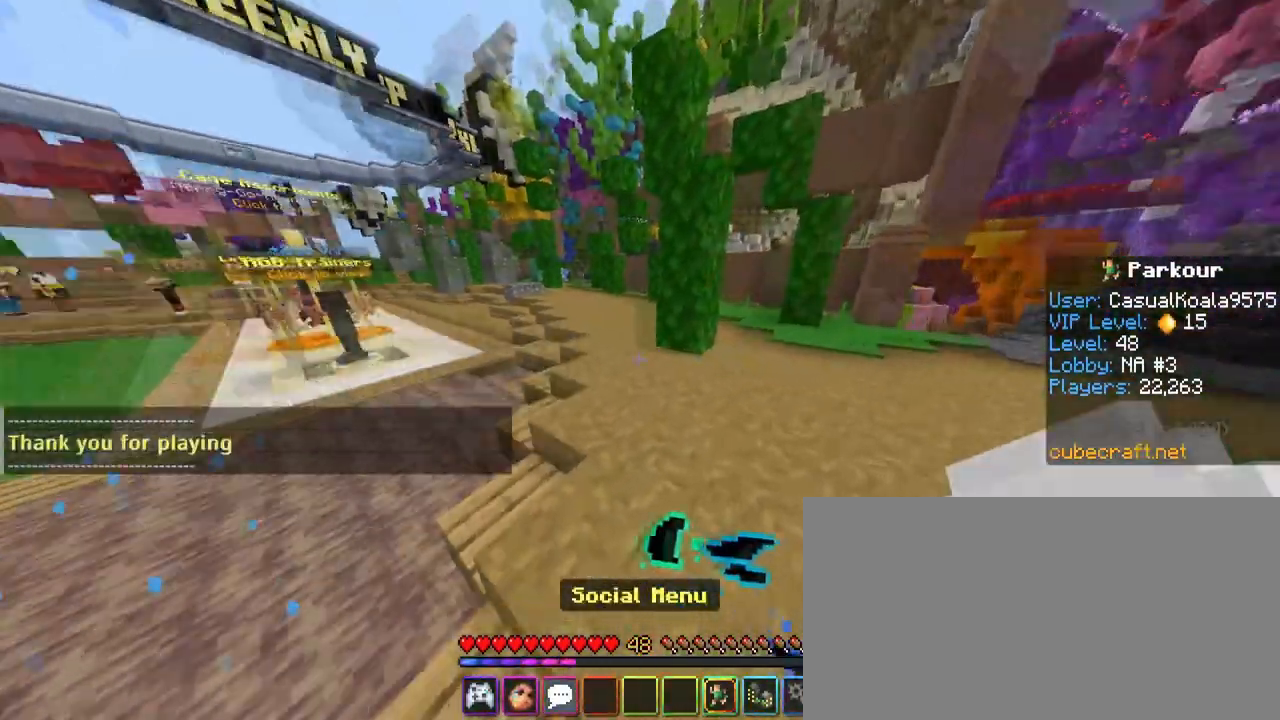
{"keys": [], "mouse": [], "events": []}
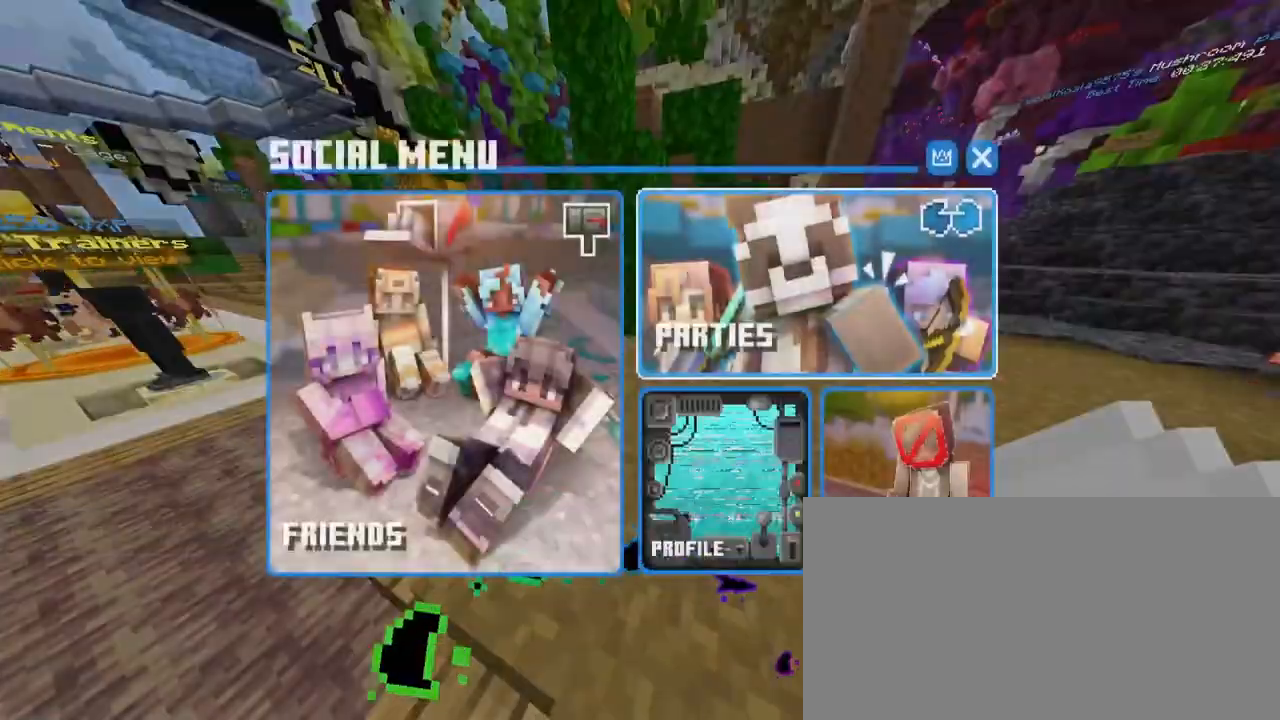
{"keys": [], "mouse": [], "mouse_move": "down-left", "events": []}
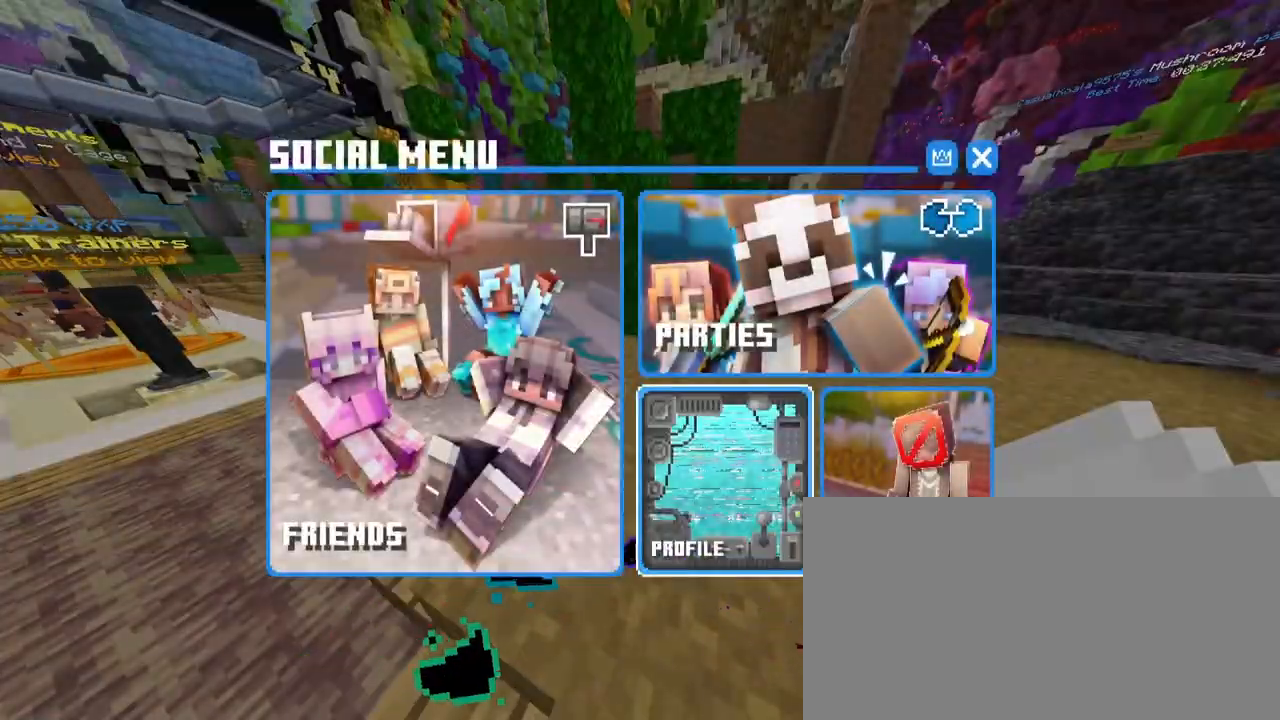
{"keys": [], "mouse": [], "mouse_move": "right", "events": [[33, "mouse_left", "down"], [117, "mouse_left", "up"]]}
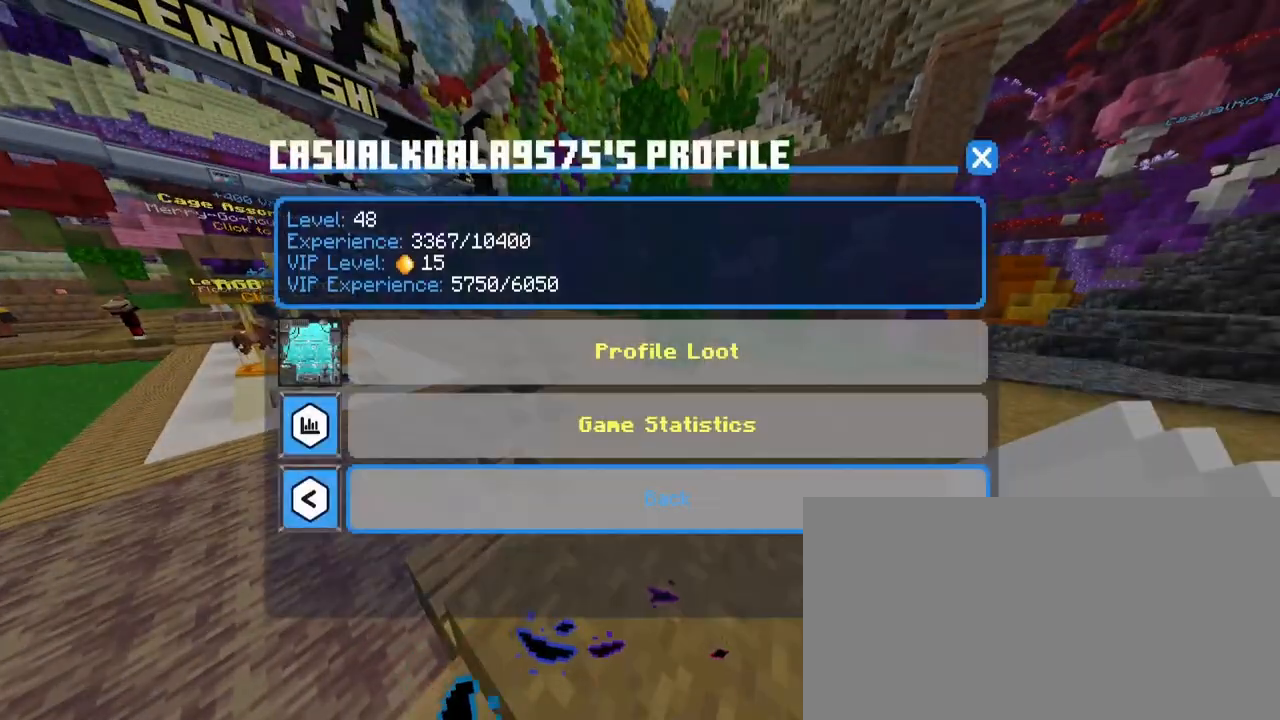
{"keys": [], "mouse": [], "mouse_move": "up-right", "events": []}
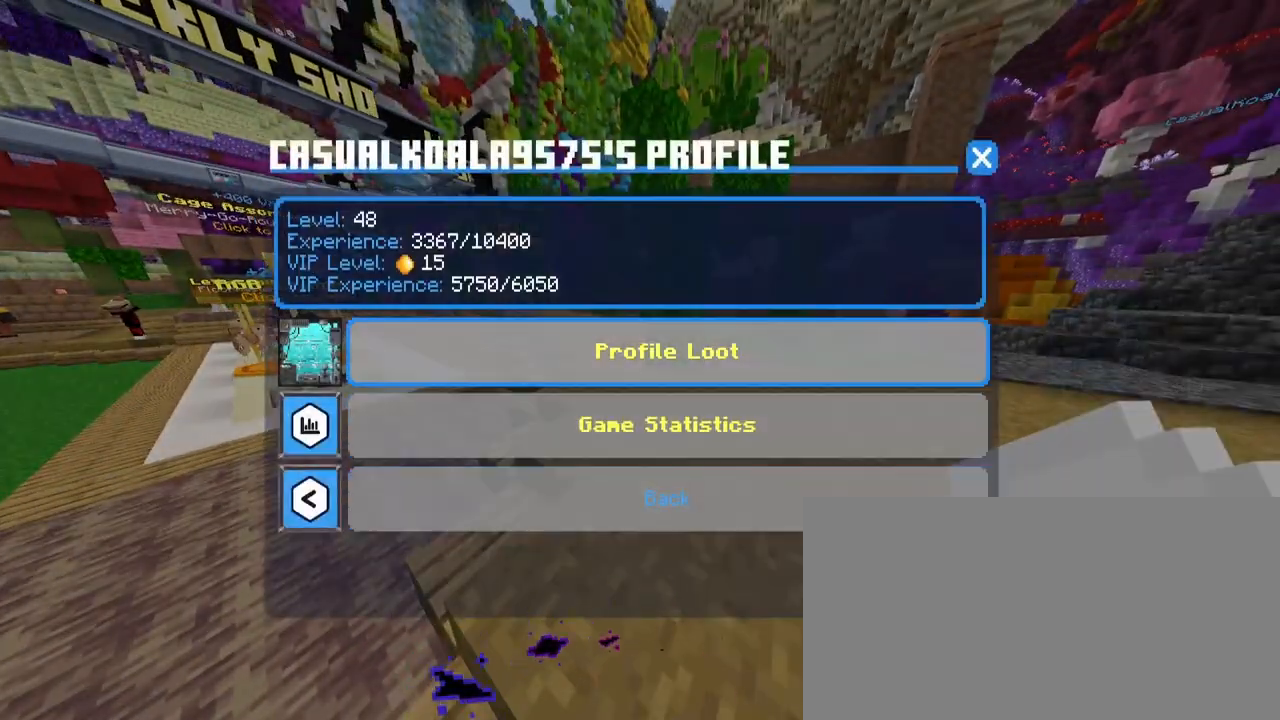
{"keys": [], "mouse": [], "mouse_move": "left", "events": [[67, "mouse_left", "down"], [150, "mouse_left", "up"]]}
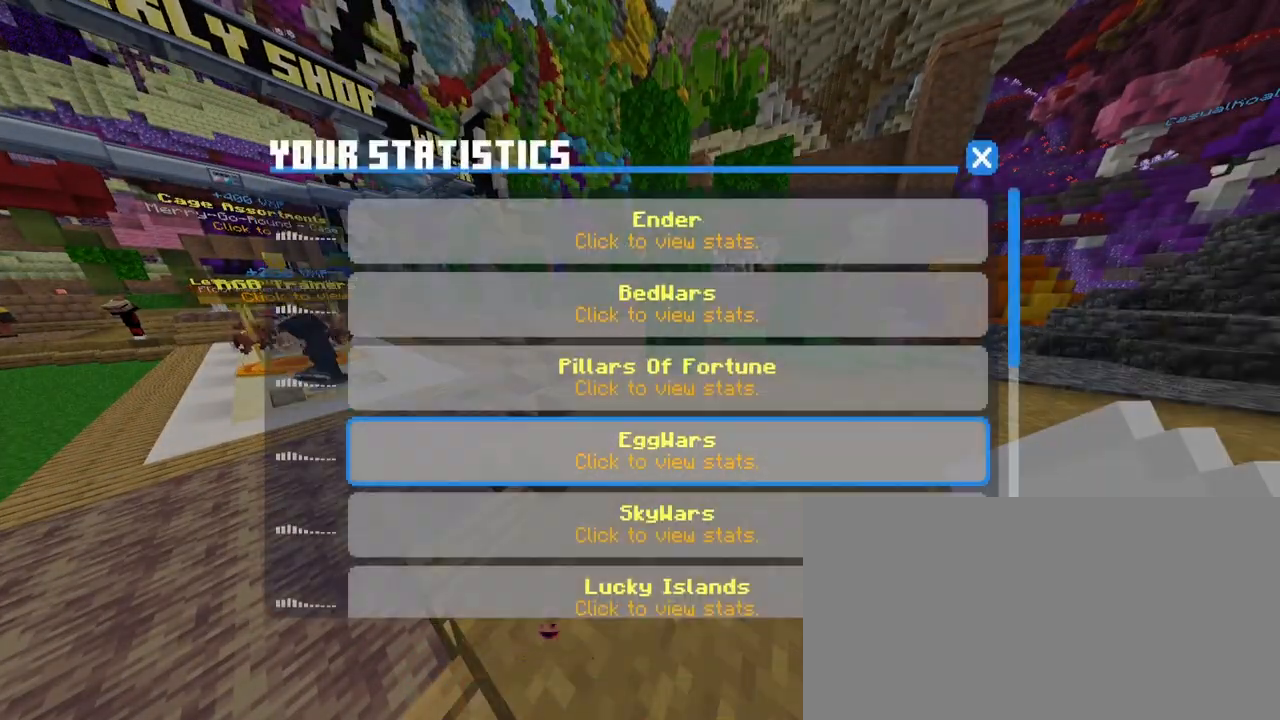
{"keys": [], "mouse": ["wheel"], "mouse_move": "still", "events": [[500, "mouse_wheel", "down"]]}
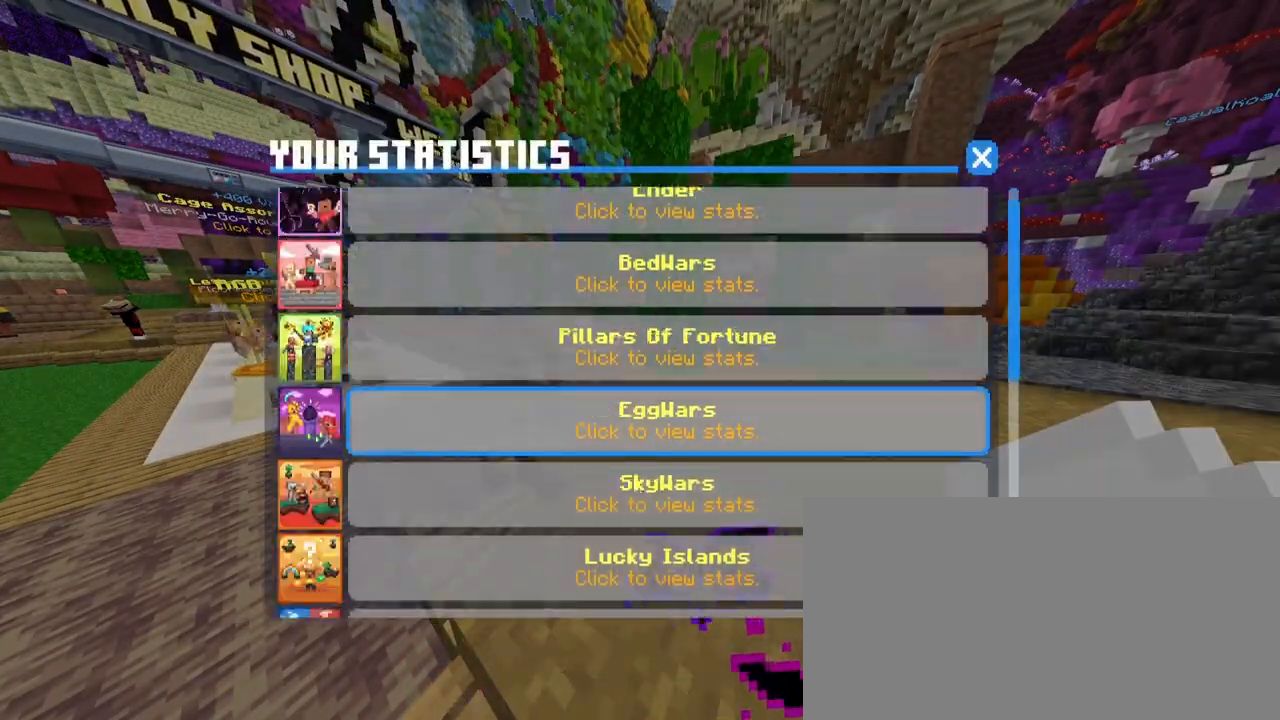
{"keys": [], "mouse": [], "mouse_move": "still", "events": [[100, "mouse_wheel", "up"], [233, "mouse_wheel", "down"], [417, "mouse_wheel", "up"]]}
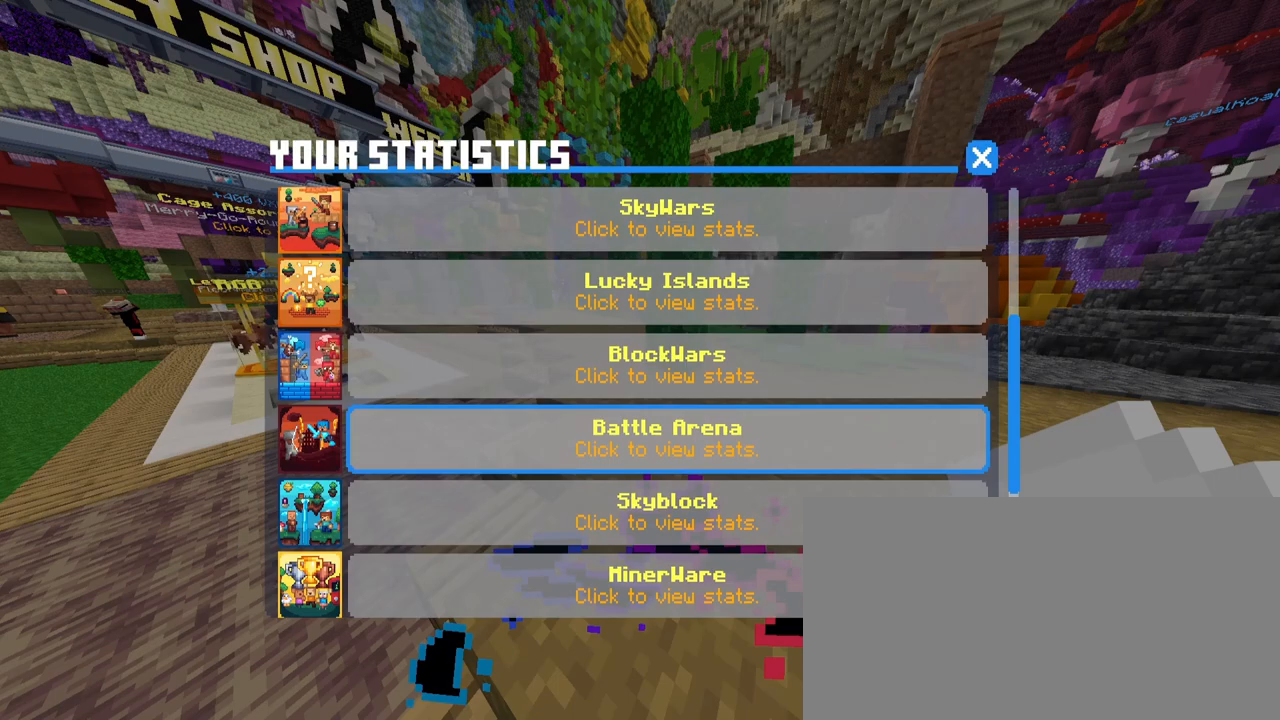
{"keys": [], "mouse": [], "mouse_move": "still", "events": [[67, "mouse_wheel", "down"], [200, "mouse_wheel", "up"]]}
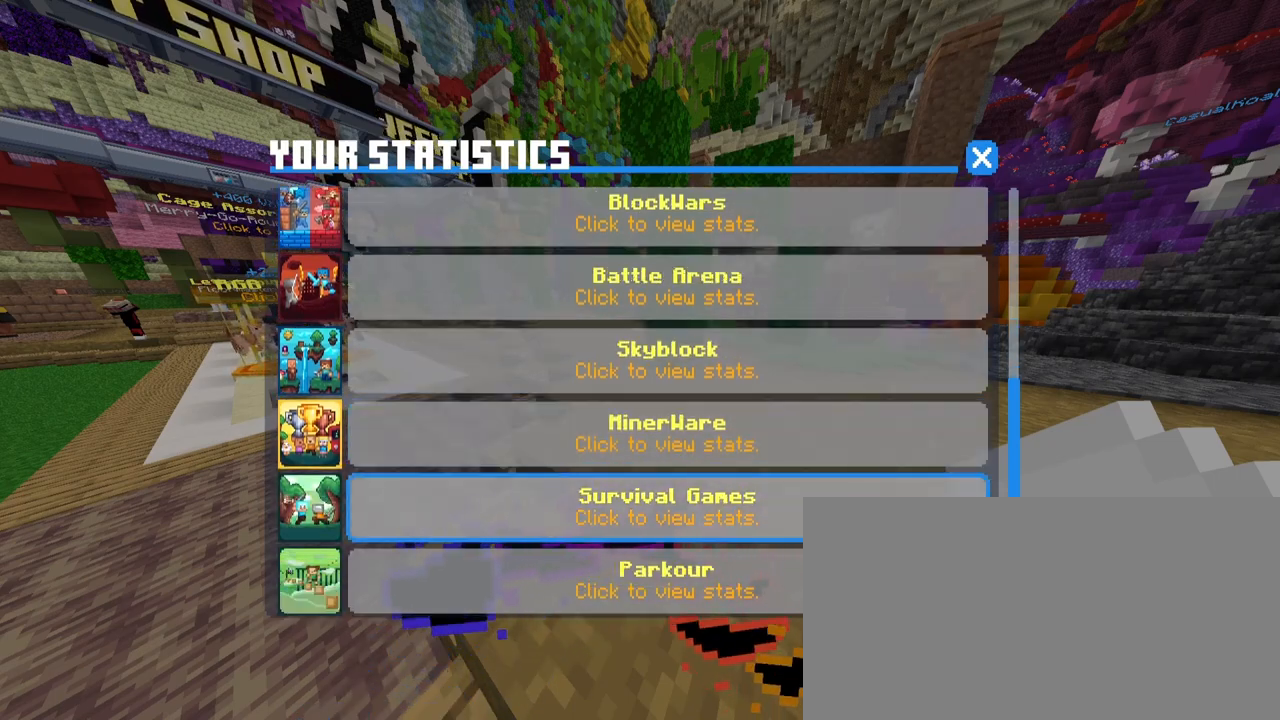
{"keys": [], "mouse": [], "mouse_move": "still", "events": [[317, "mouse_left", "down"], [400, "mouse_left", "up"]]}
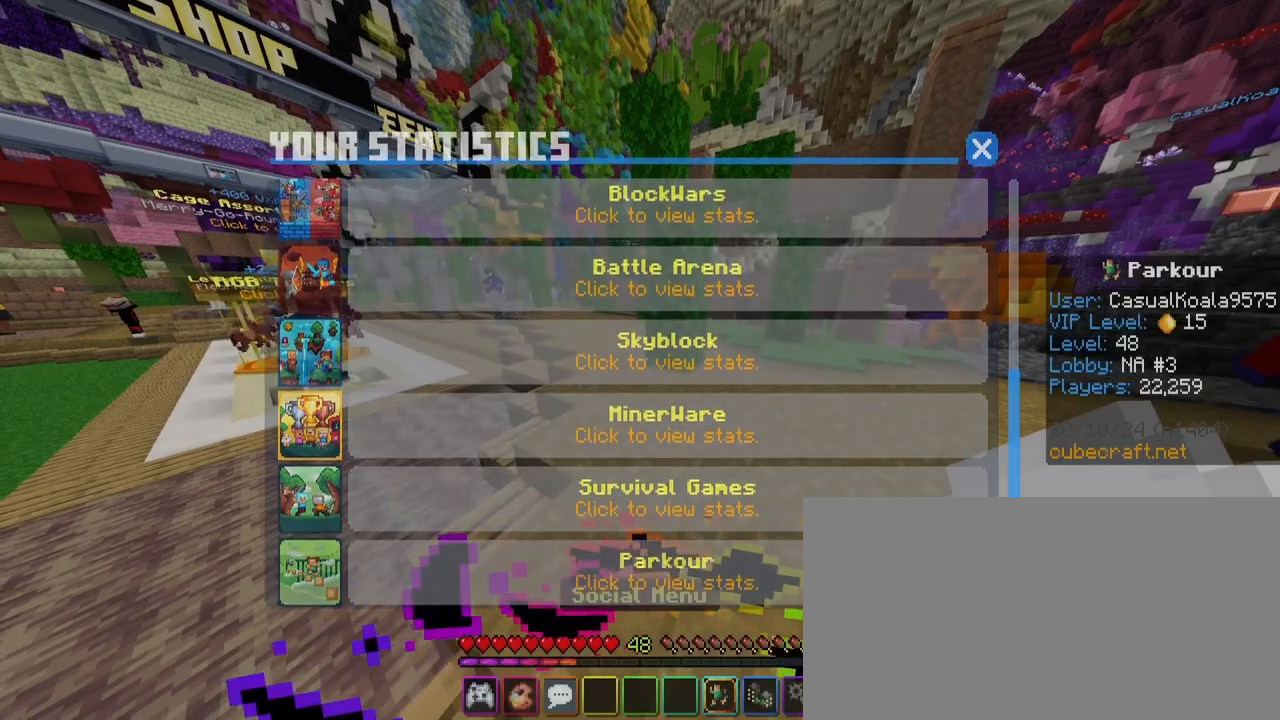
{"keys": [], "mouse": [], "mouse_move": "up-right", "events": []}
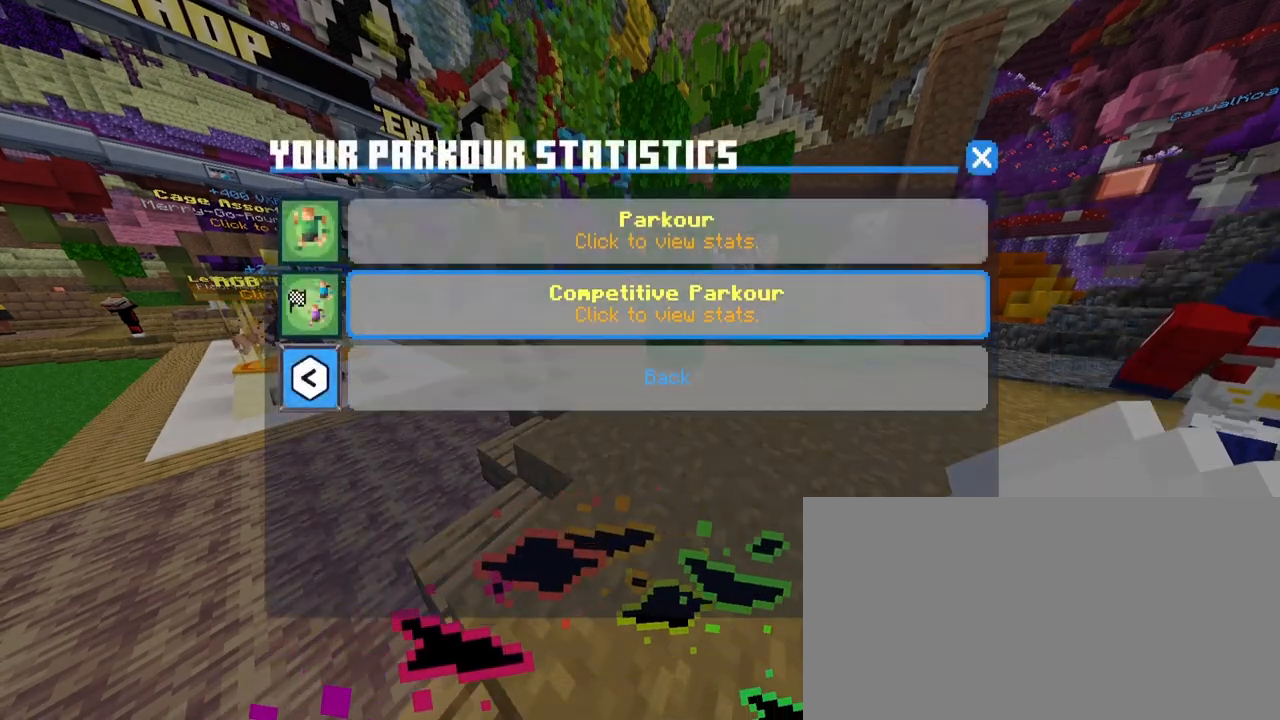
{"keys": [], "mouse": [], "mouse_move": "still", "events": [[150, "mouse_left", "down"], [250, "mouse_left", "up"]]}
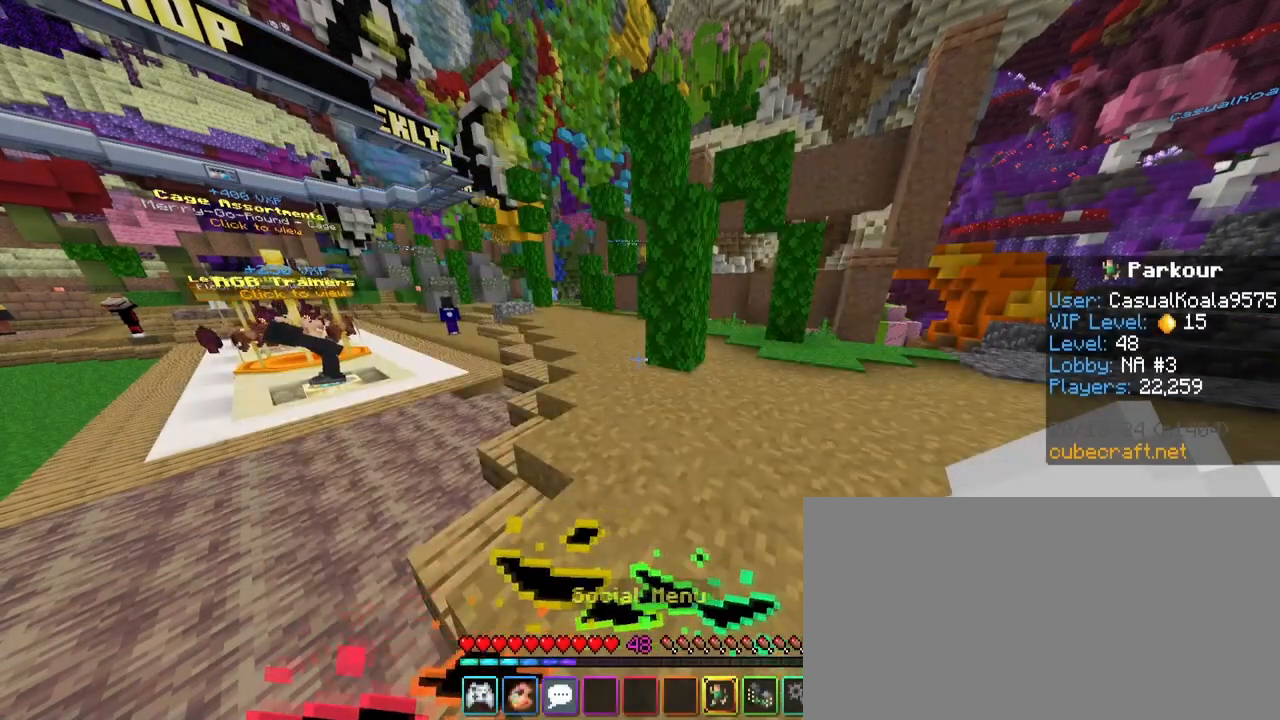
{"keys": [], "mouse": [], "mouse_move": "still", "events": []}
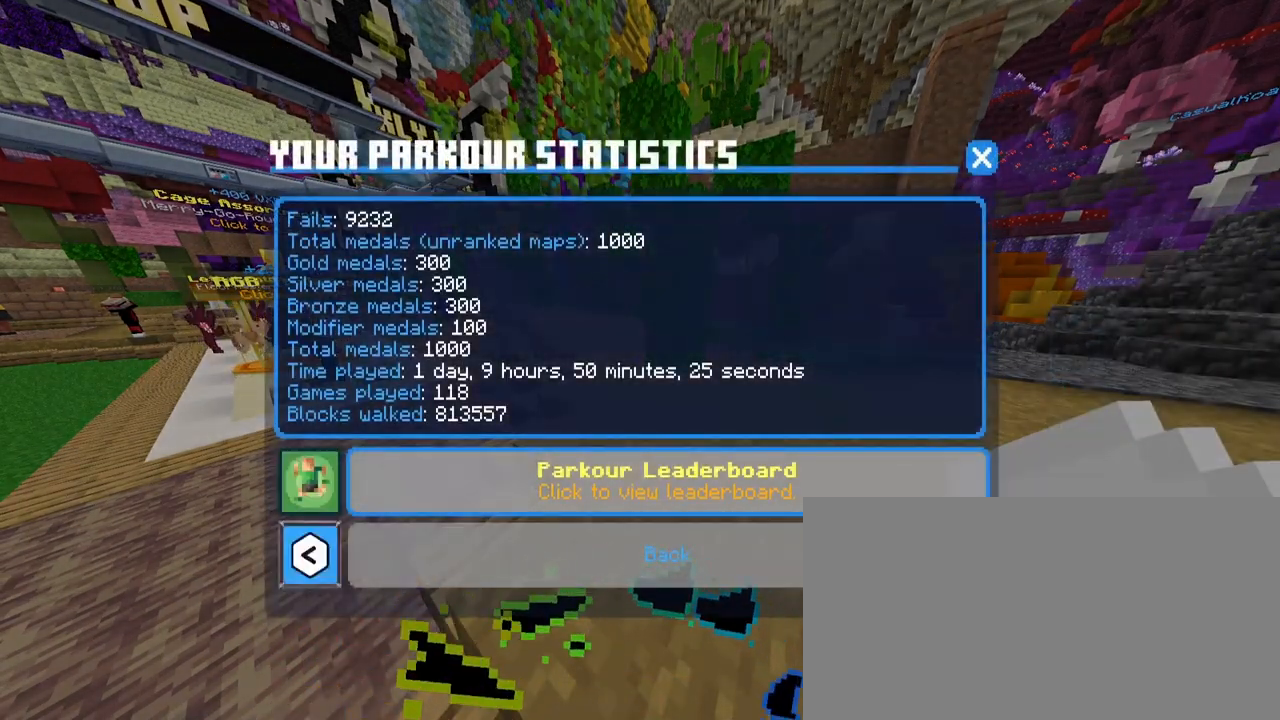
{"keys": [], "mouse": [], "mouse_move": "still", "events": []}
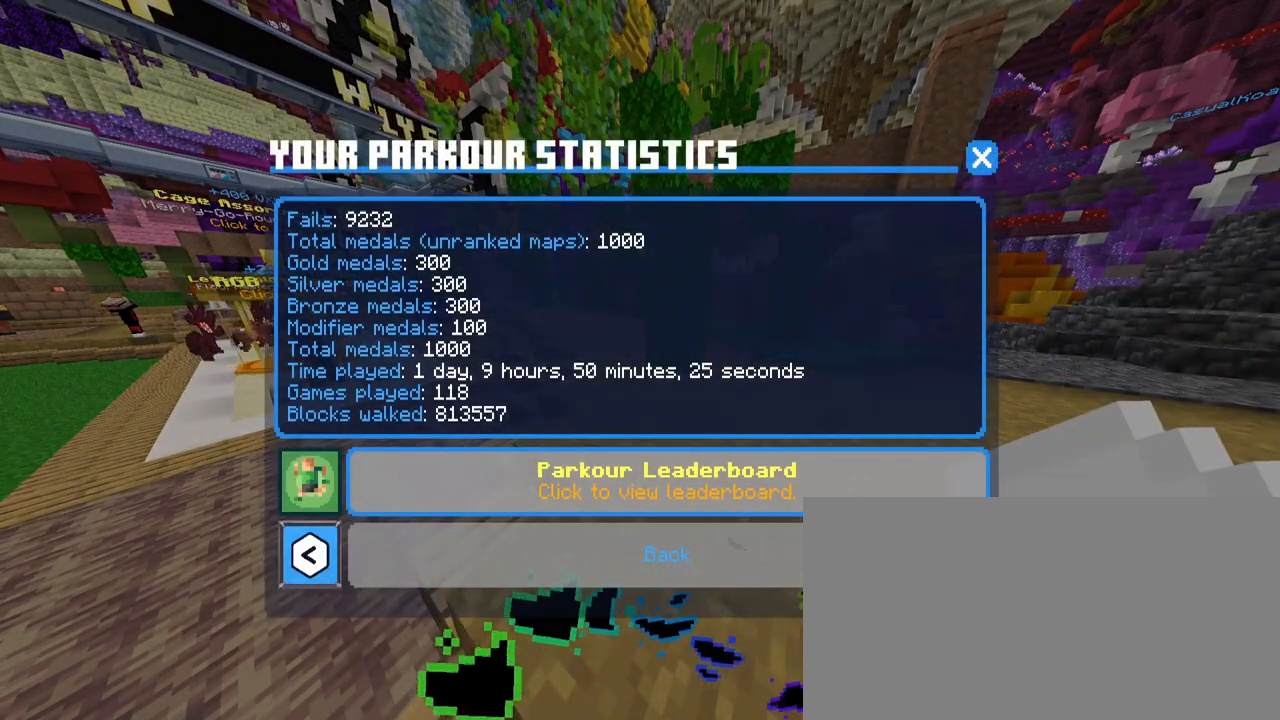
{"keys": [], "mouse": [], "mouse_move": "still", "events": []}
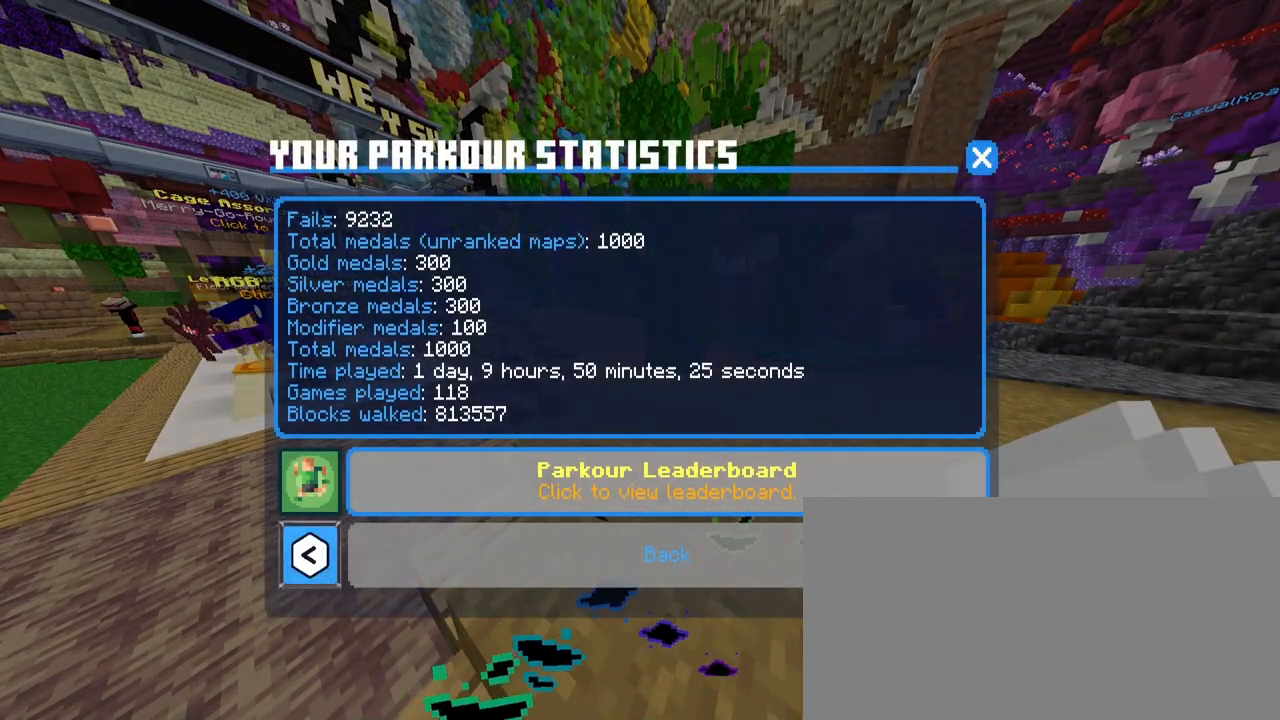
{"keys": [], "mouse": [], "mouse_move": "still", "events": []}
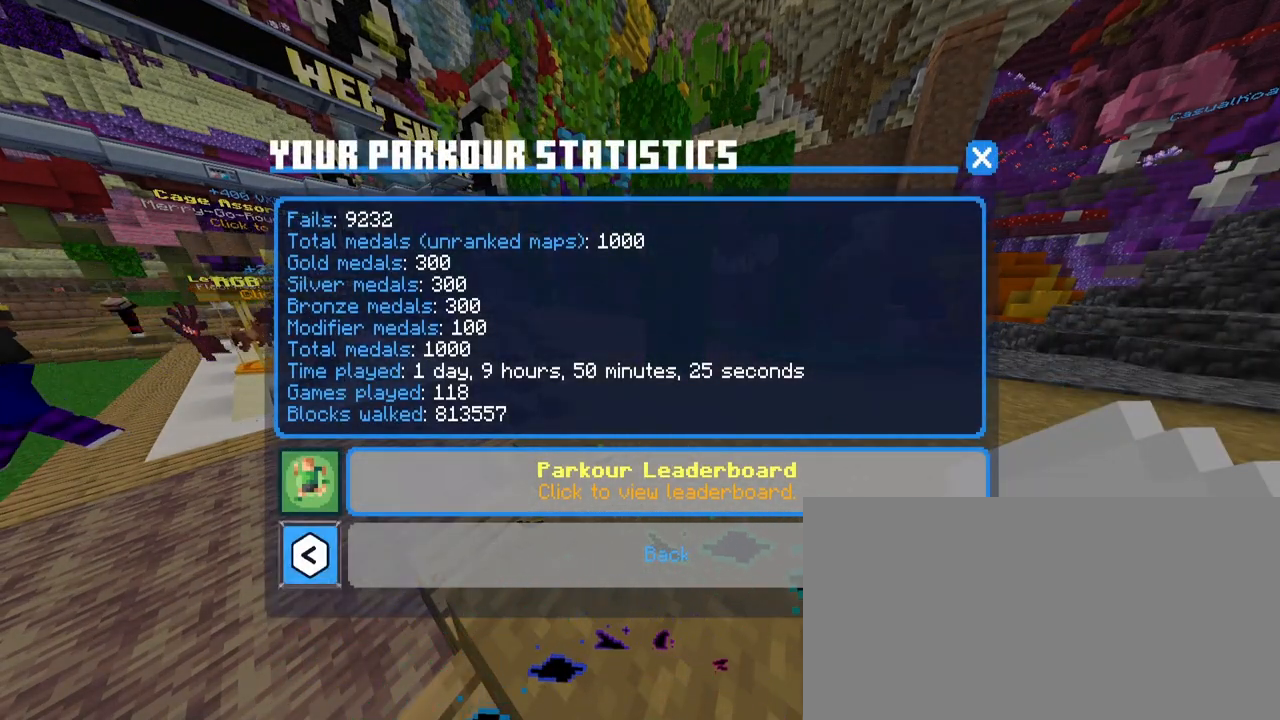
{"keys": [], "mouse": [], "mouse_move": "still", "events": []}
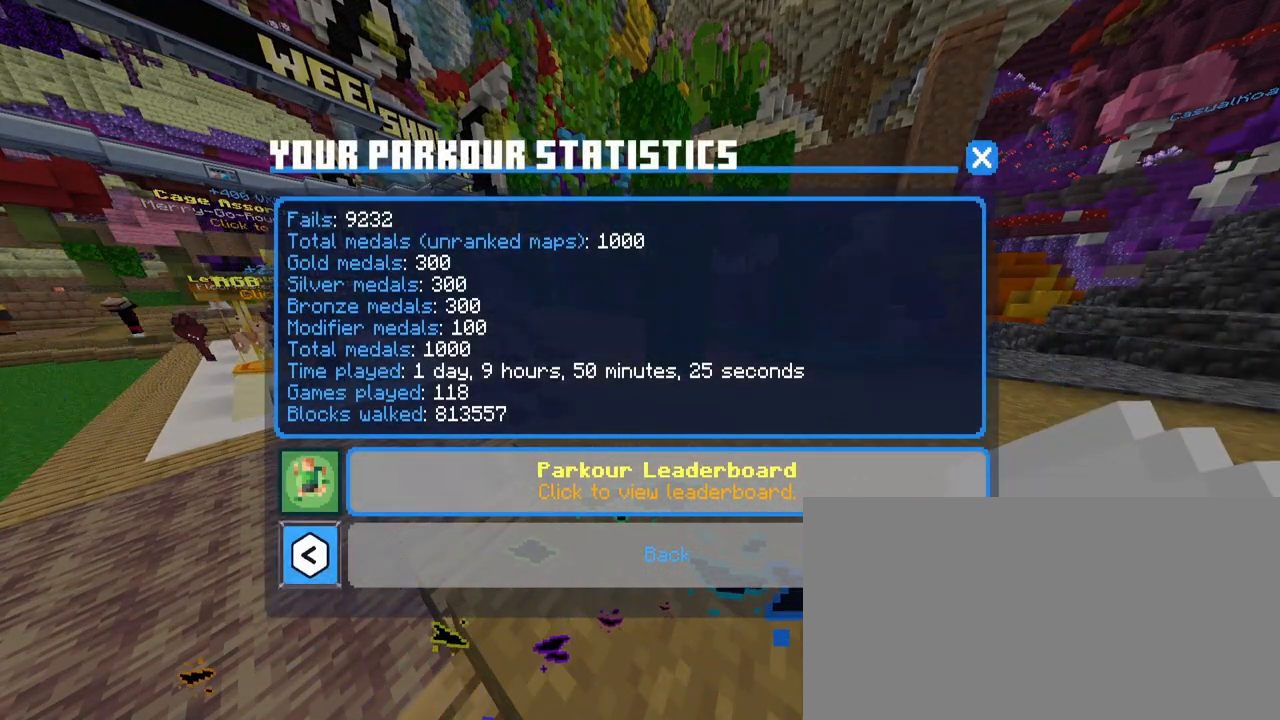
{"keys": [], "mouse": [], "mouse_move": "still", "events": []}
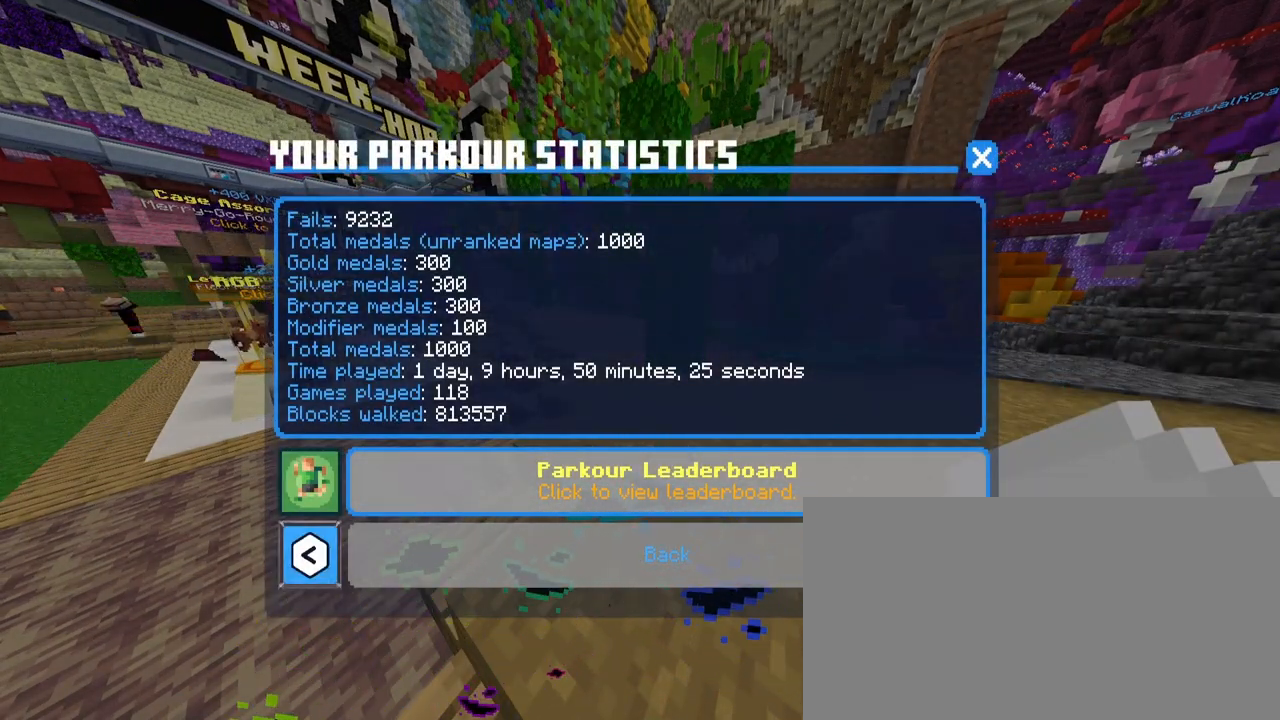
{"keys": [], "mouse": [], "mouse_move": "still", "events": []}
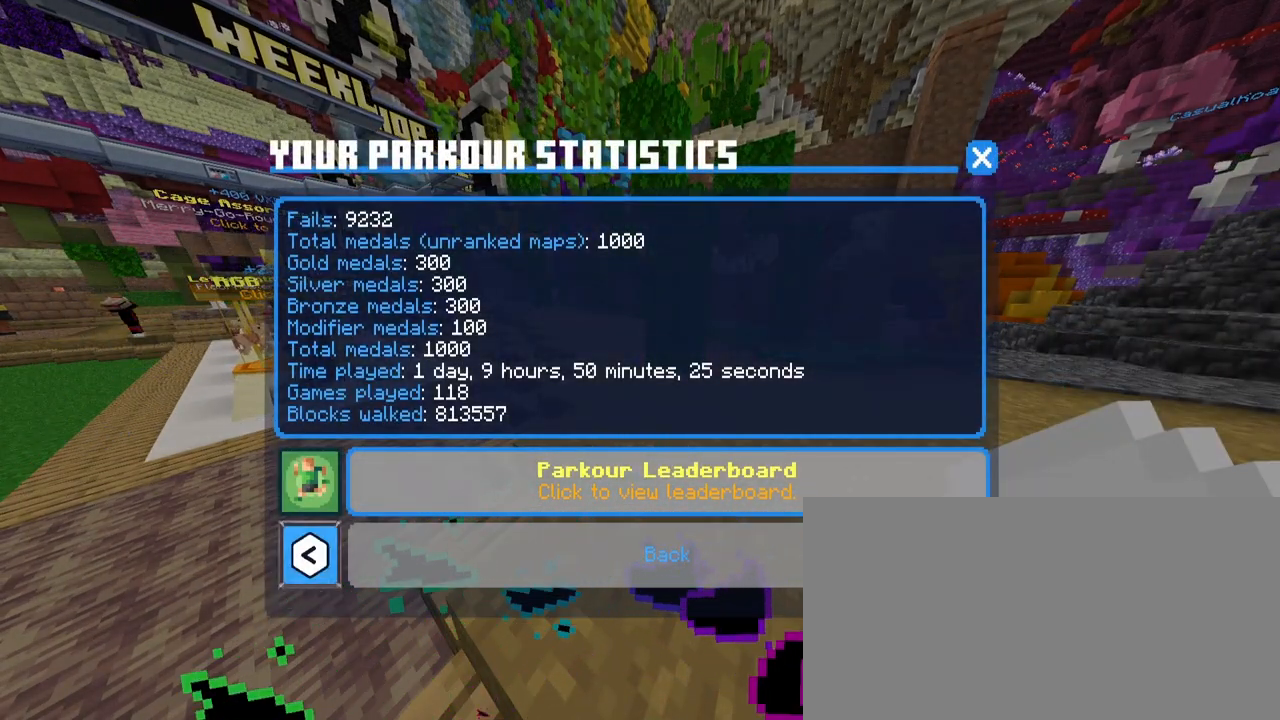
{"keys": [], "mouse": [], "mouse_move": "left", "events": []}
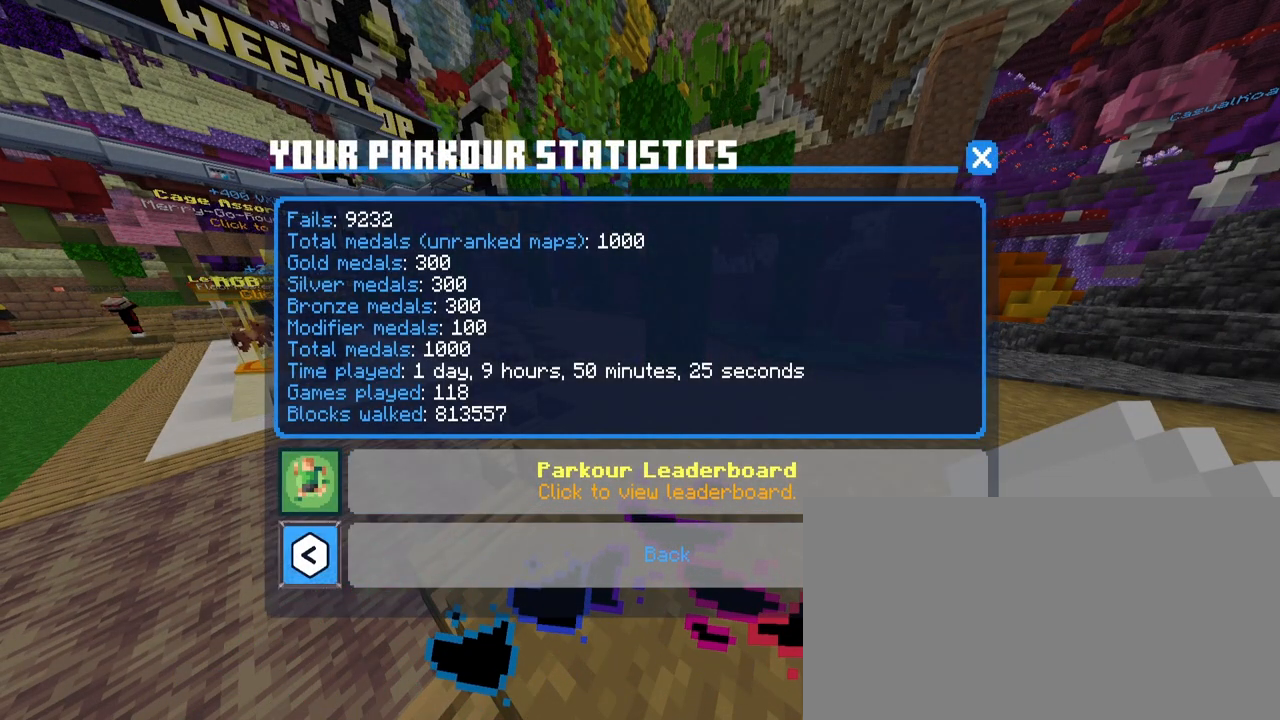
{"keys": [], "mouse": [], "mouse_move": "up-right", "events": []}
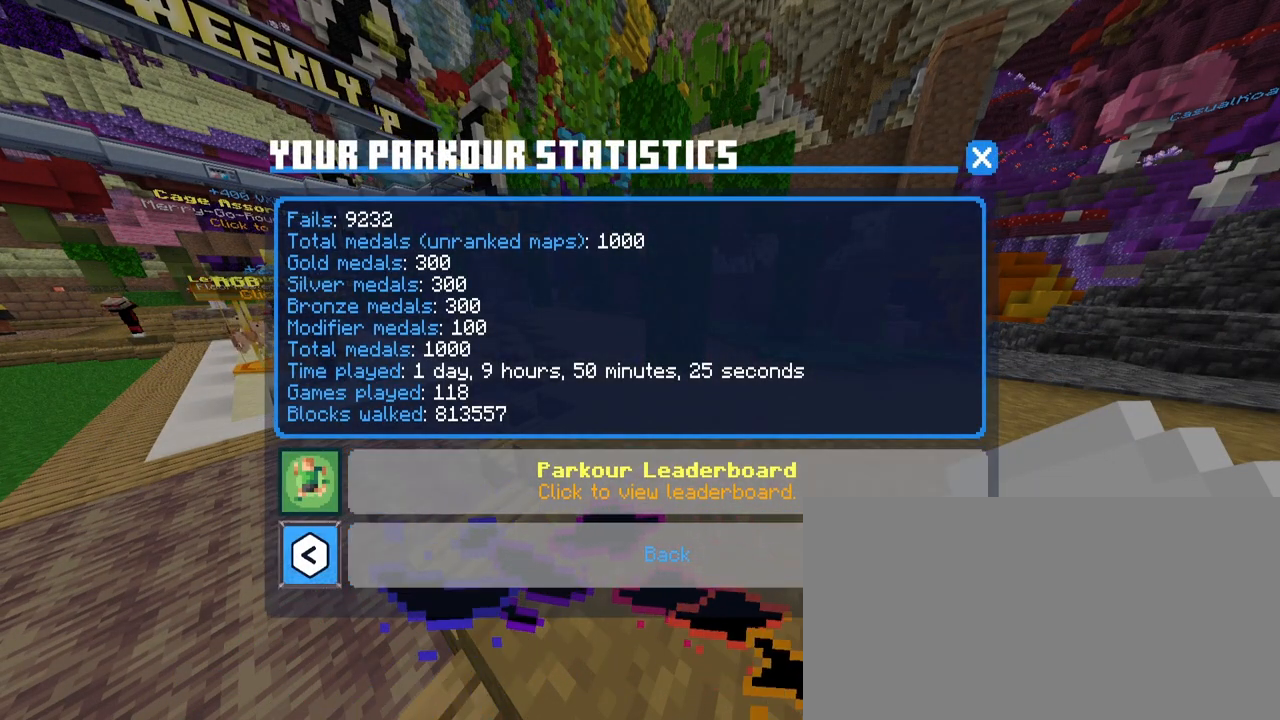
{"keys": [], "mouse": [], "mouse_move": "left", "events": [[317, "mouse_left", "down"], [400, "mouse_left", "up"]]}
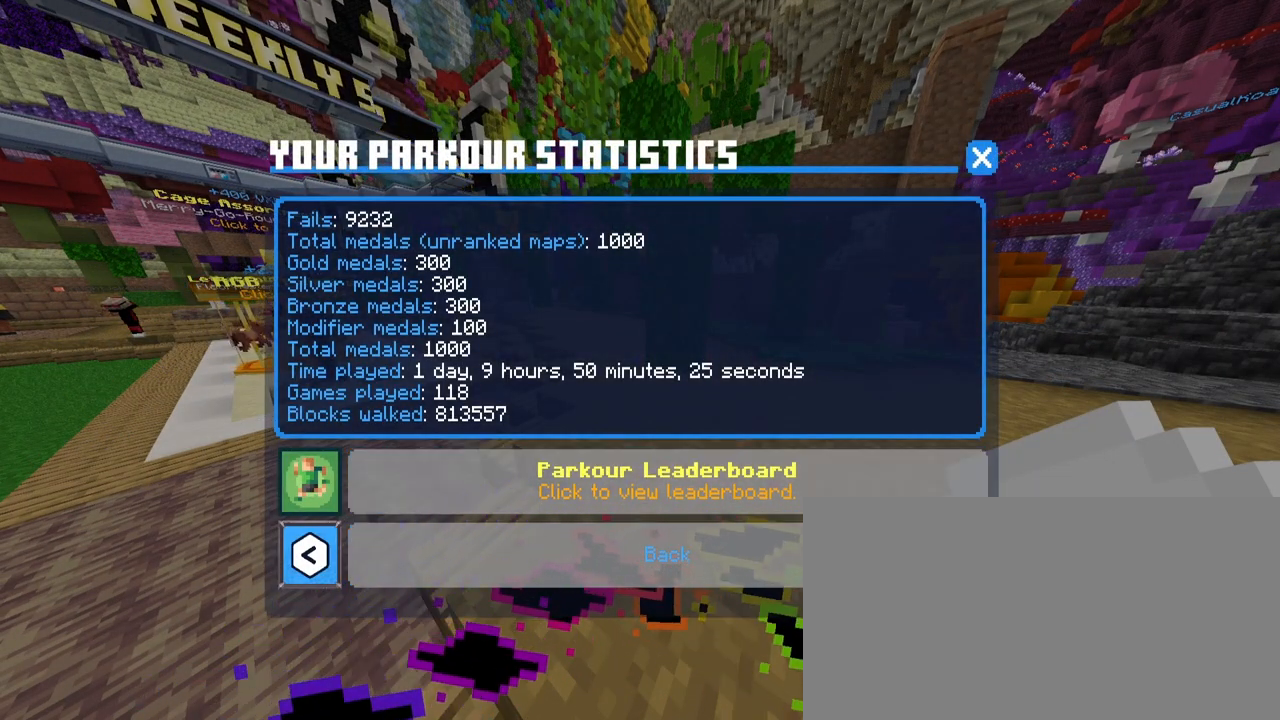
{"keys": [], "mouse": [], "mouse_move": "down-left", "events": []}